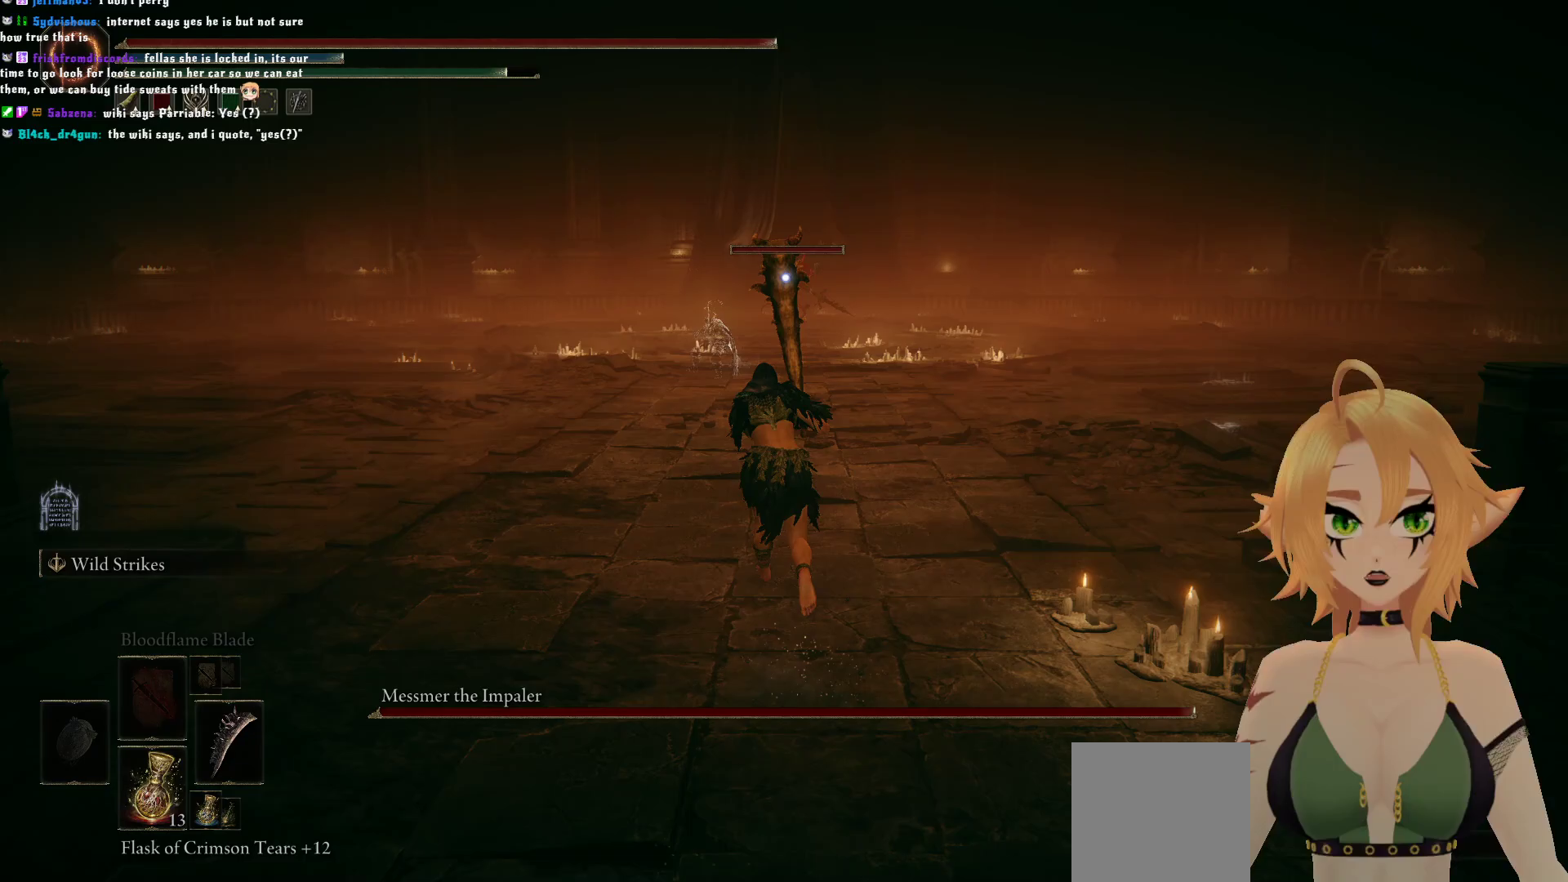
Gameplay with a controller (Xbox layout); each line is a JSON object with the inputs held at the frame after it. "events" lists button and stick changes between this image and that frame as [ms after this image, input, new state], when the widget could be followed in between. Not read: L3.
{"buttons": ["B"], "left_stick": "up", "right_stick": "center", "events": []}
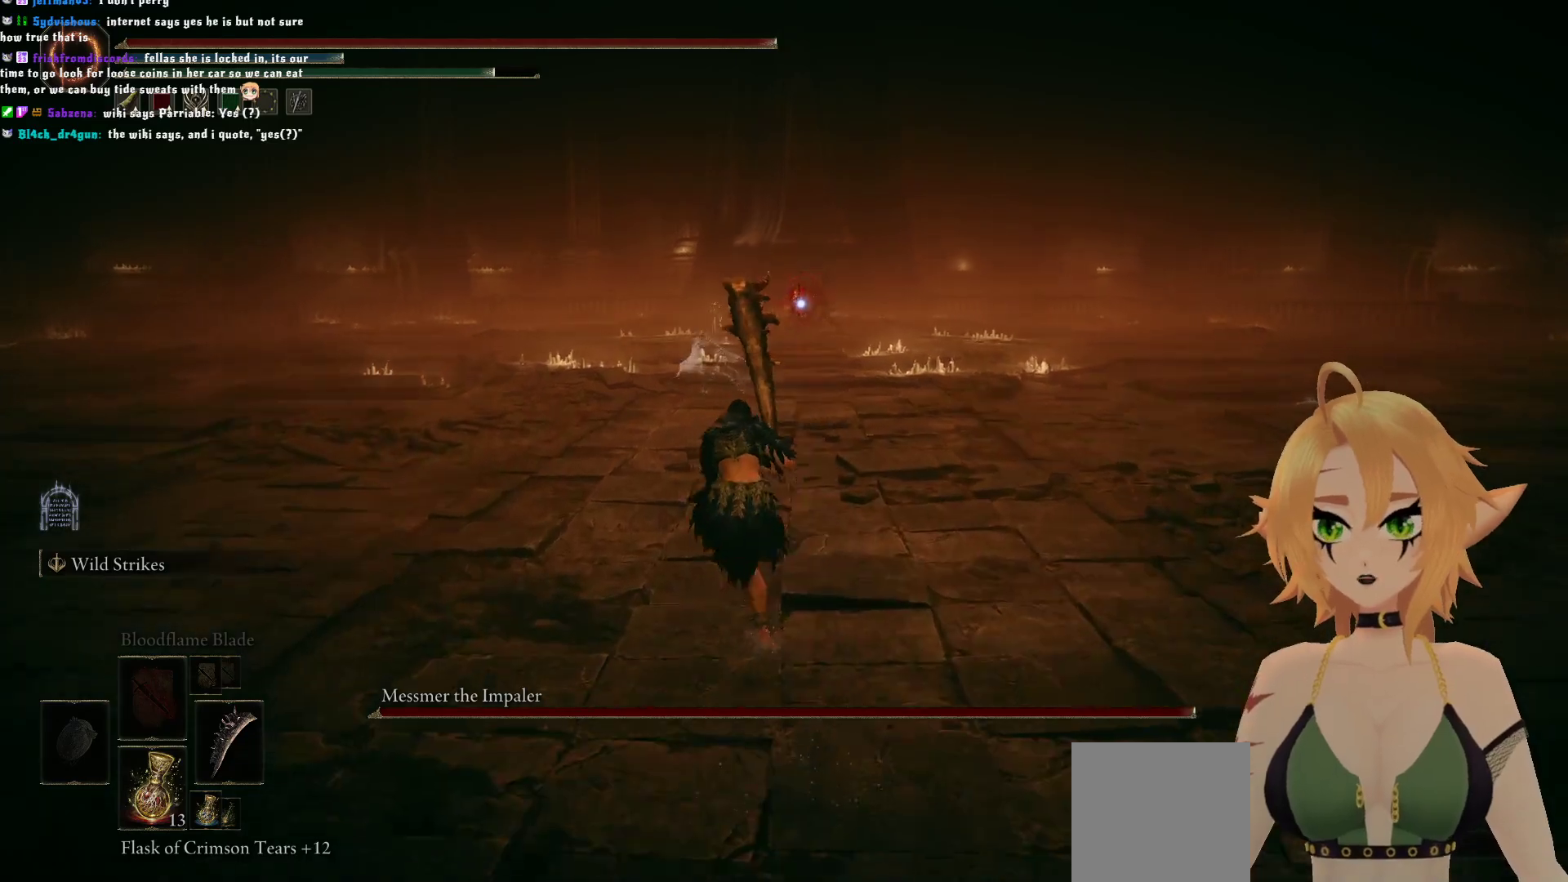
{"buttons": ["B"], "left_stick": "up", "right_stick": "center", "events": []}
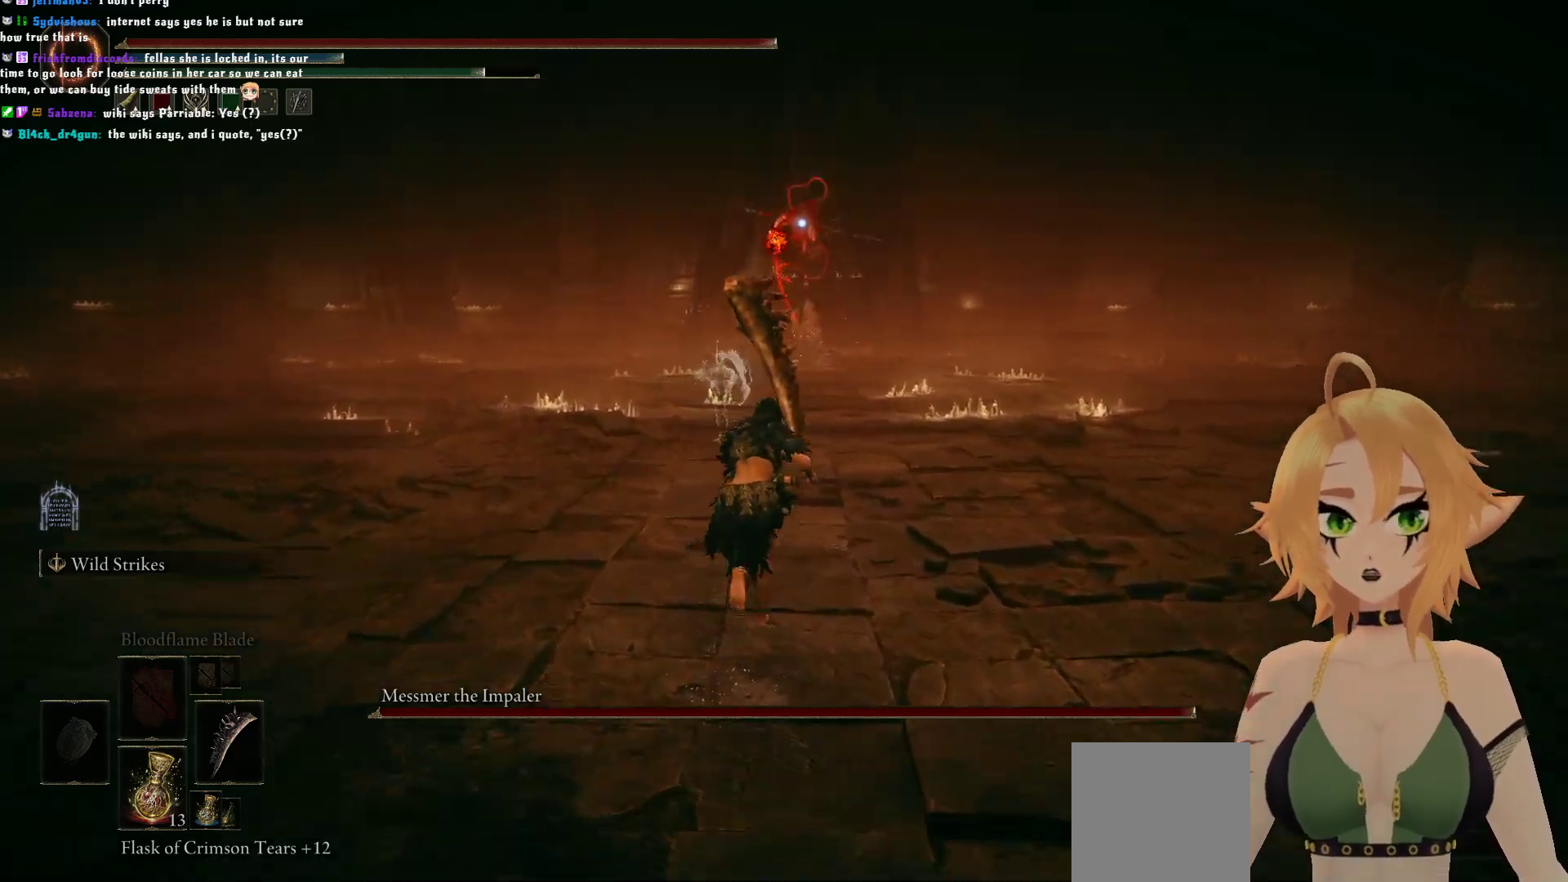
{"buttons": ["B"], "left_stick": "up-left", "right_stick": "center", "events": [[17, "left_stick", "up-left"]]}
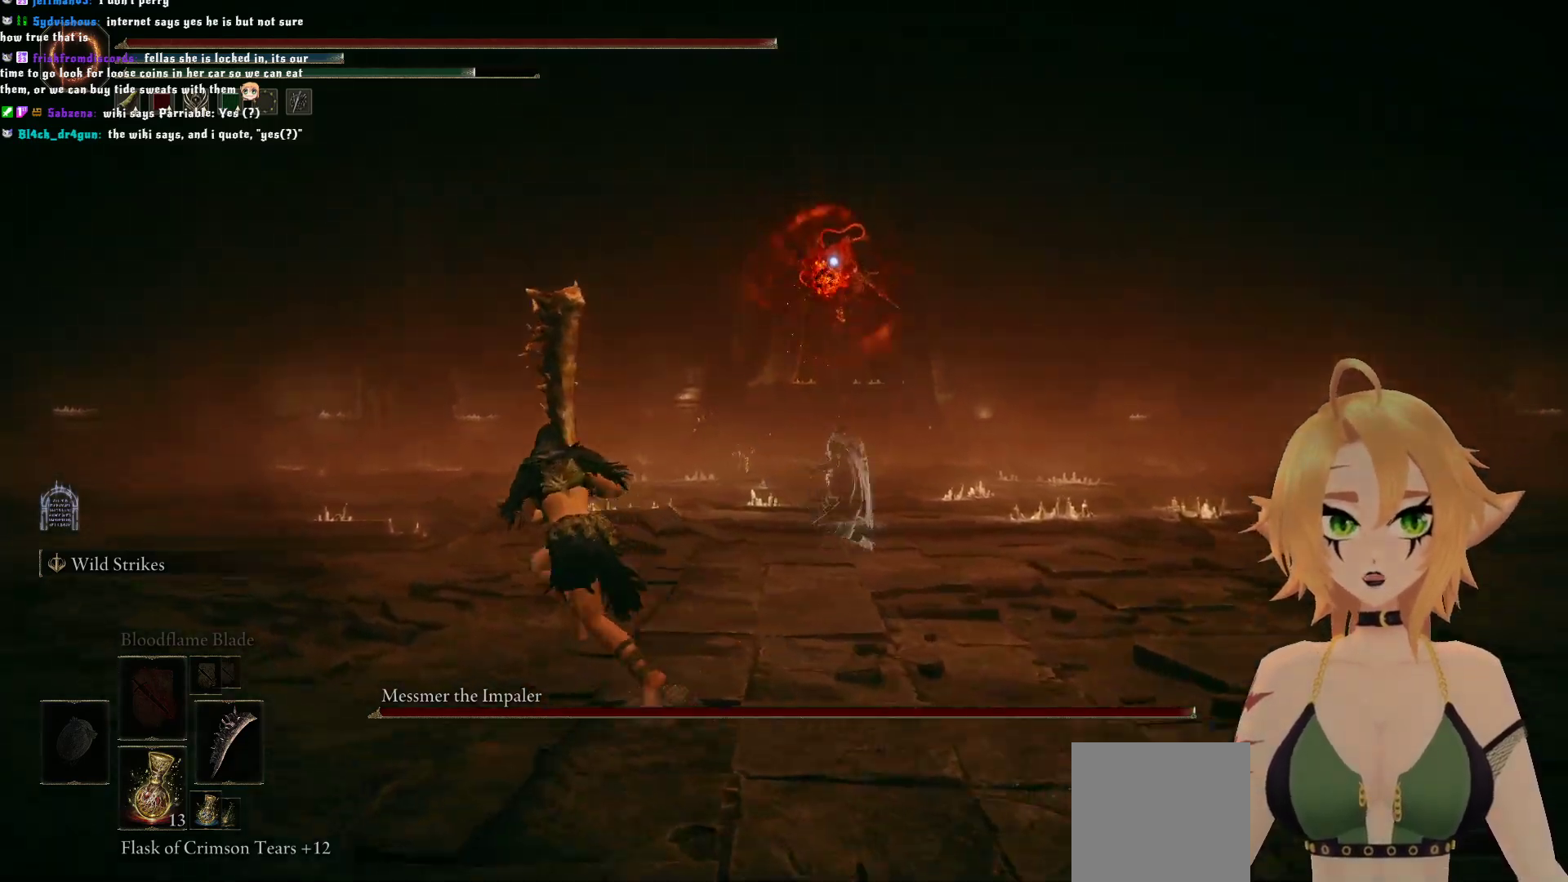
{"buttons": ["B"], "left_stick": "up-left", "right_stick": "center", "events": []}
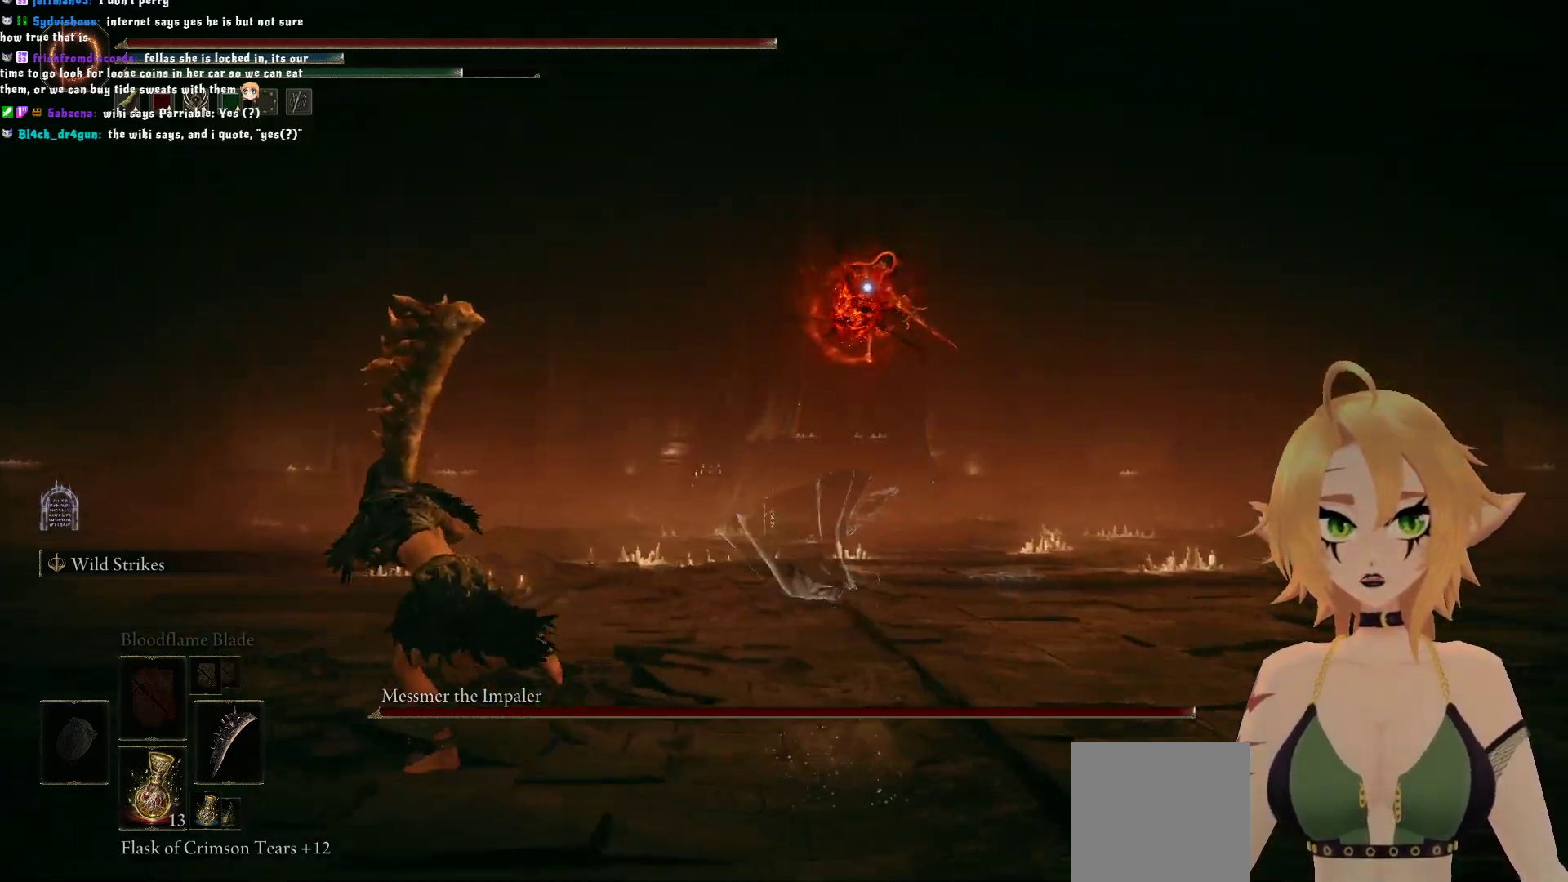
{"buttons": [], "left_stick": "left", "right_stick": "center", "events": [[200, "left_stick", "center"], [300, "B", "up"], [433, "left_stick", "left"]]}
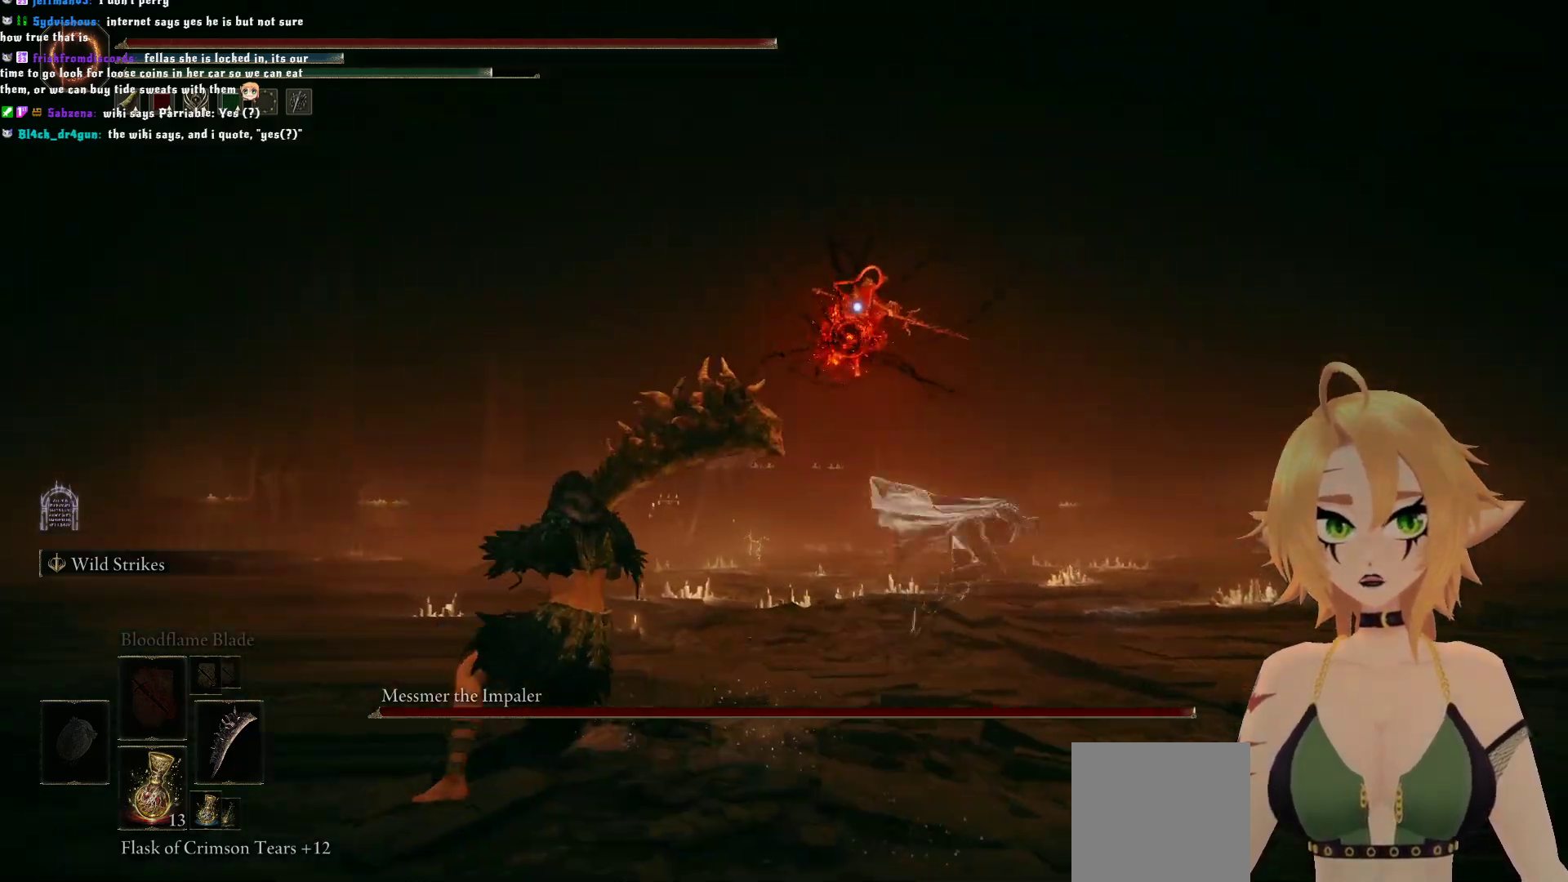
{"buttons": ["B"], "left_stick": "left", "right_stick": "center", "events": [[417, "B", "down"]]}
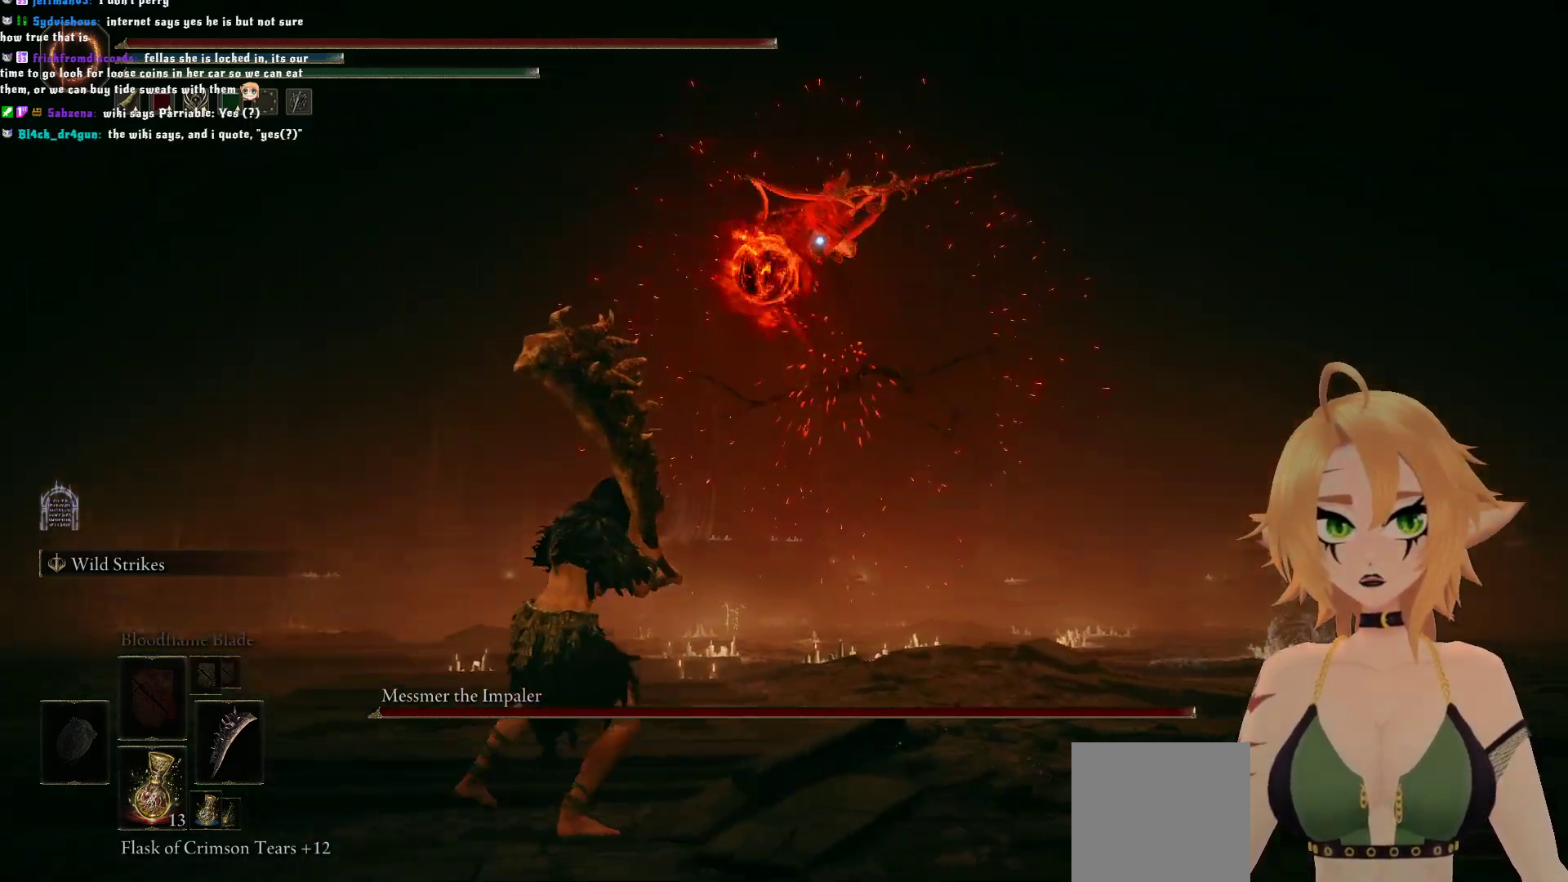
{"buttons": [], "left_stick": "left", "right_stick": "center", "events": [[83, "B", "up"]]}
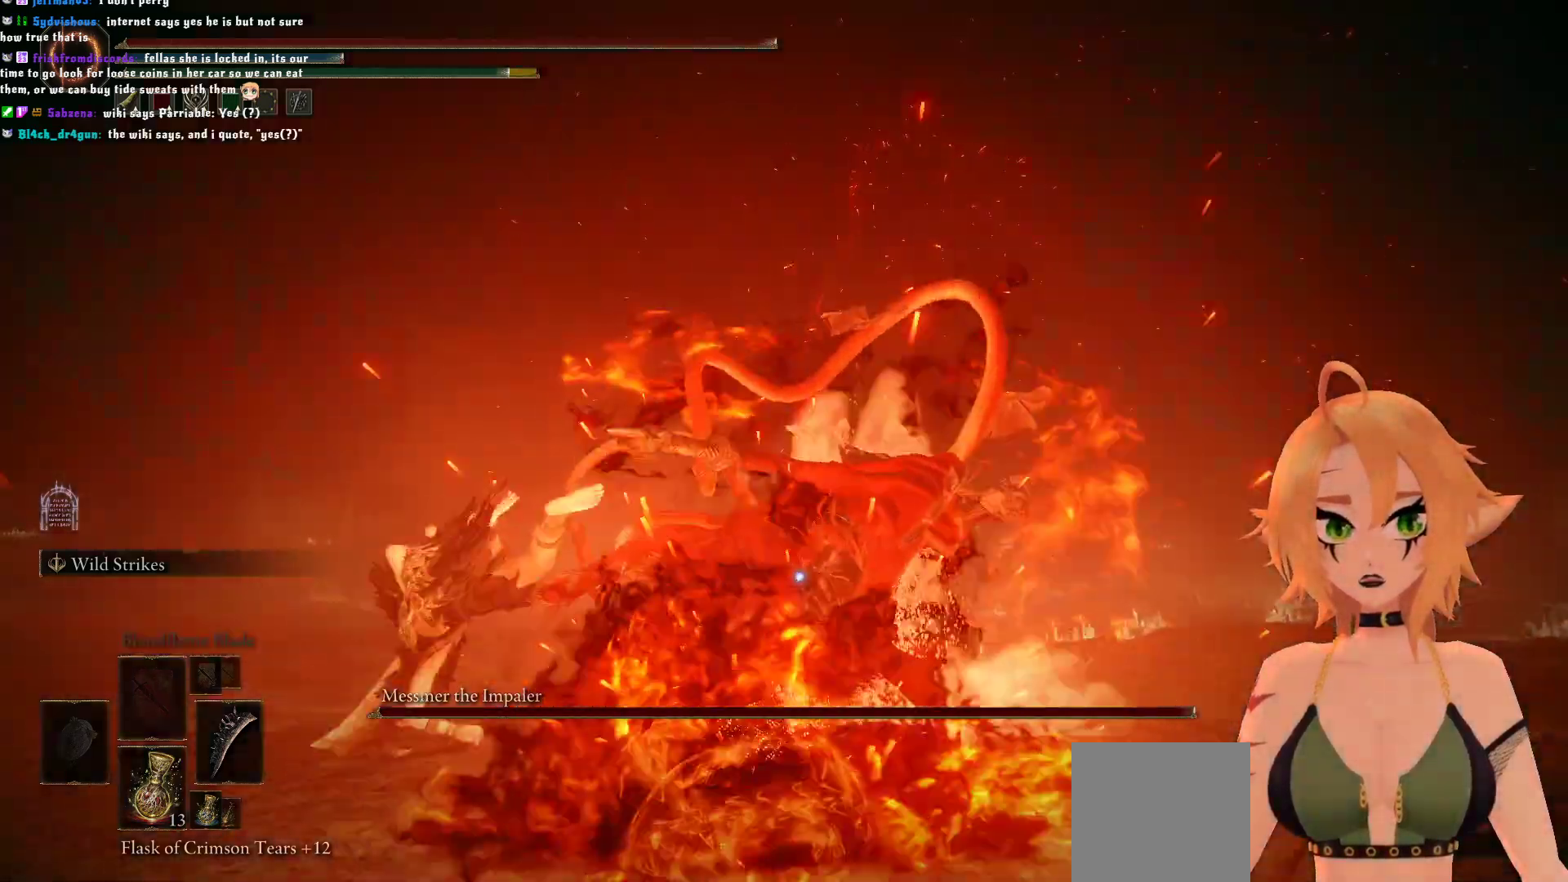
{"buttons": ["B"], "left_stick": "left", "right_stick": "center", "events": [[400, "B", "down"]]}
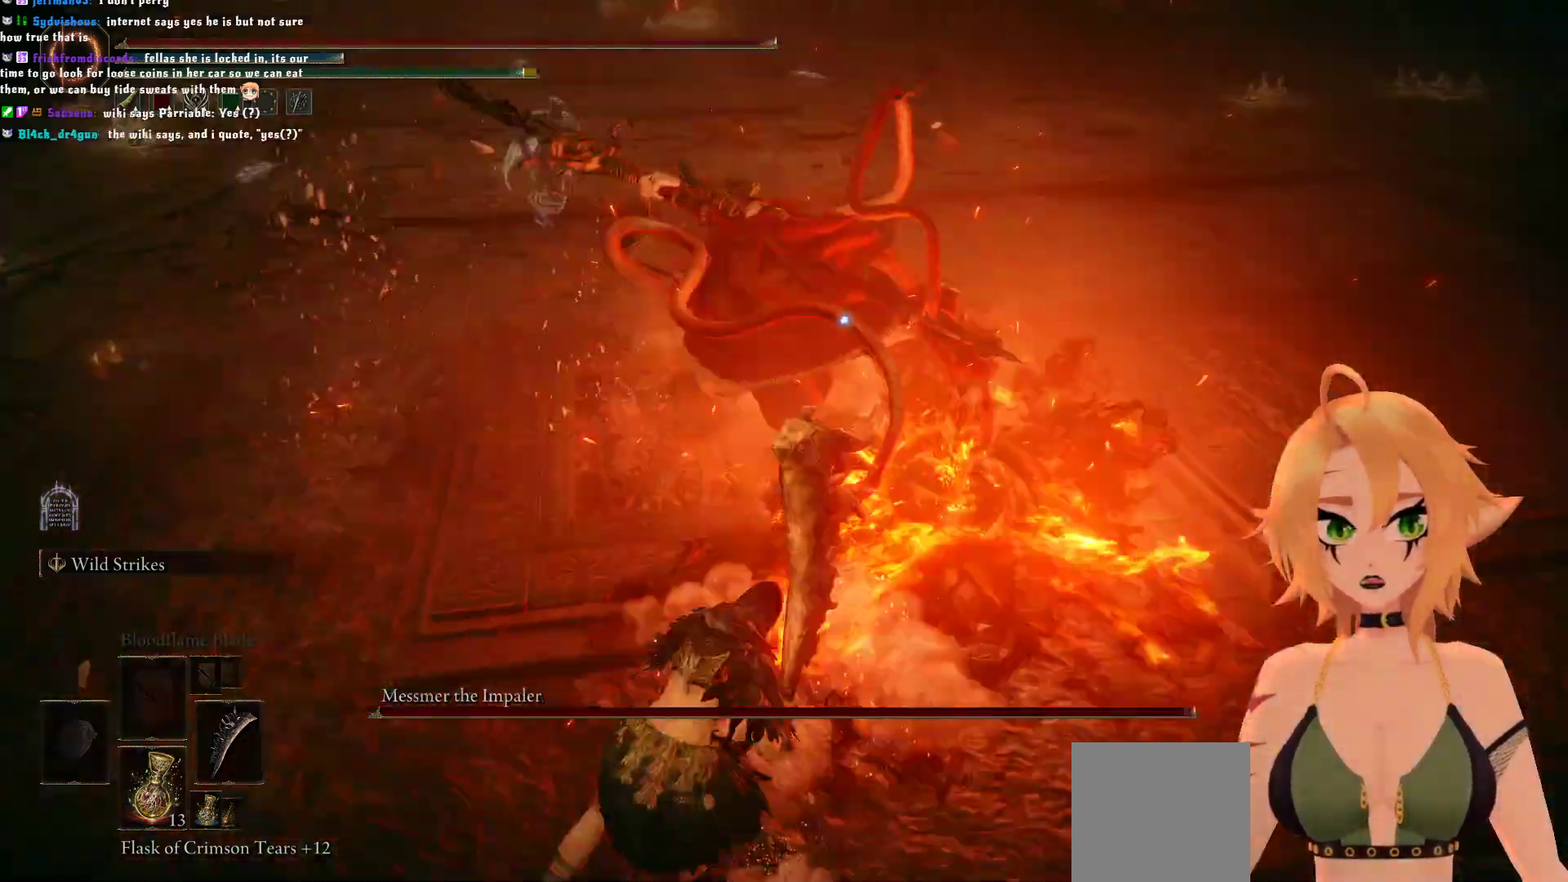
{"buttons": [], "left_stick": "left", "right_stick": "center", "events": [[150, "B", "up"]]}
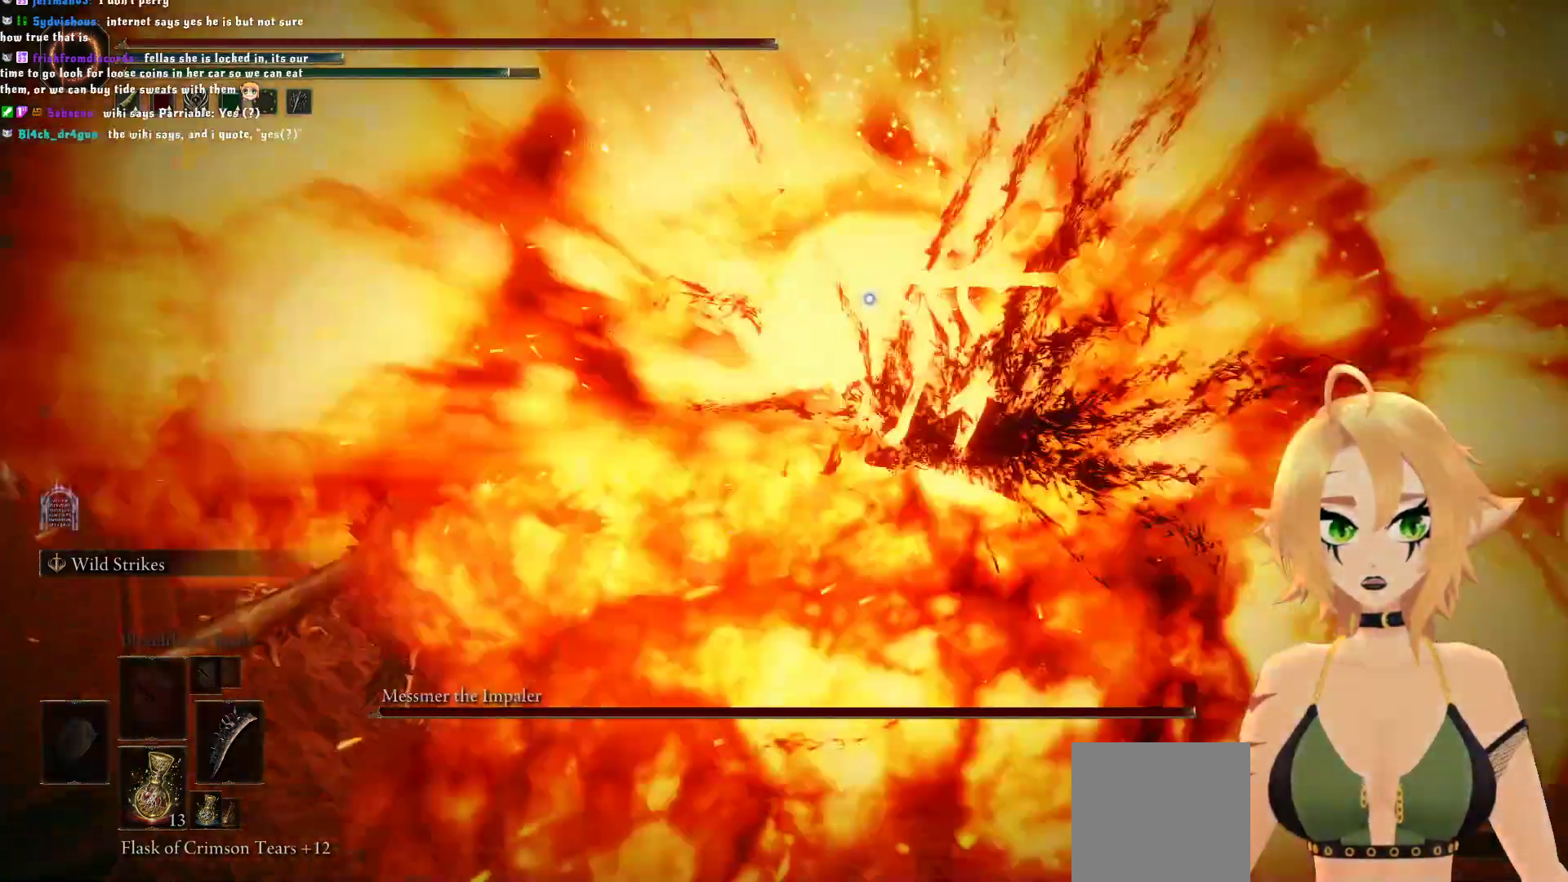
{"buttons": ["B"], "left_stick": "up", "right_stick": "center", "events": [[133, "left_stick", "center"], [267, "left_stick", "up"], [333, "B", "down"]]}
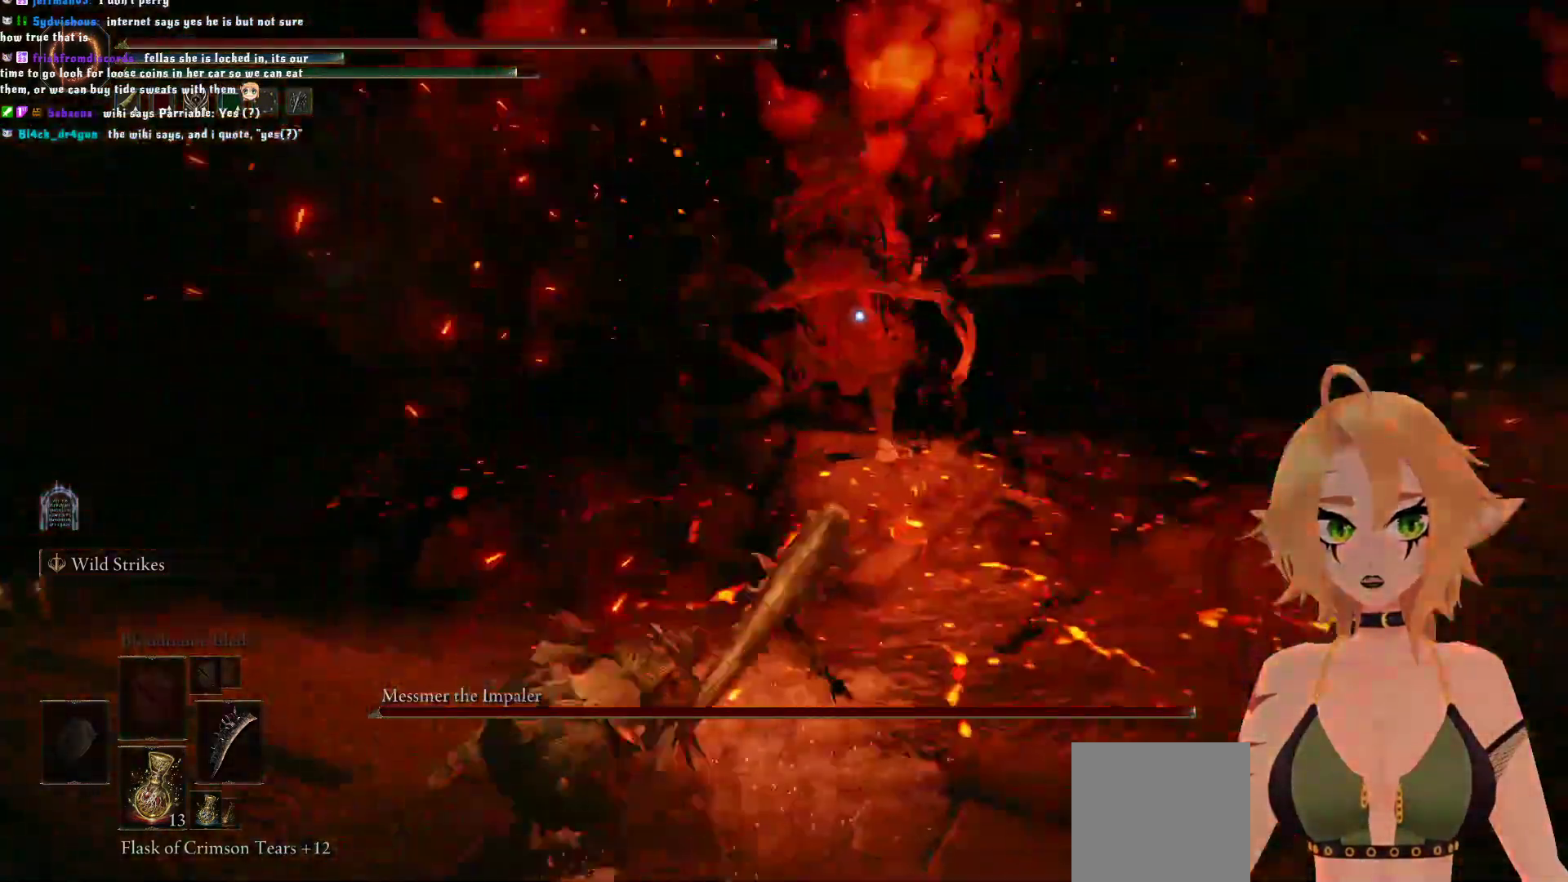
{"buttons": ["R2"], "left_stick": "up", "right_stick": "center", "events": [[233, "A", "down"], [317, "R2", "down"], [400, "A", "up"], [400, "B", "up"]]}
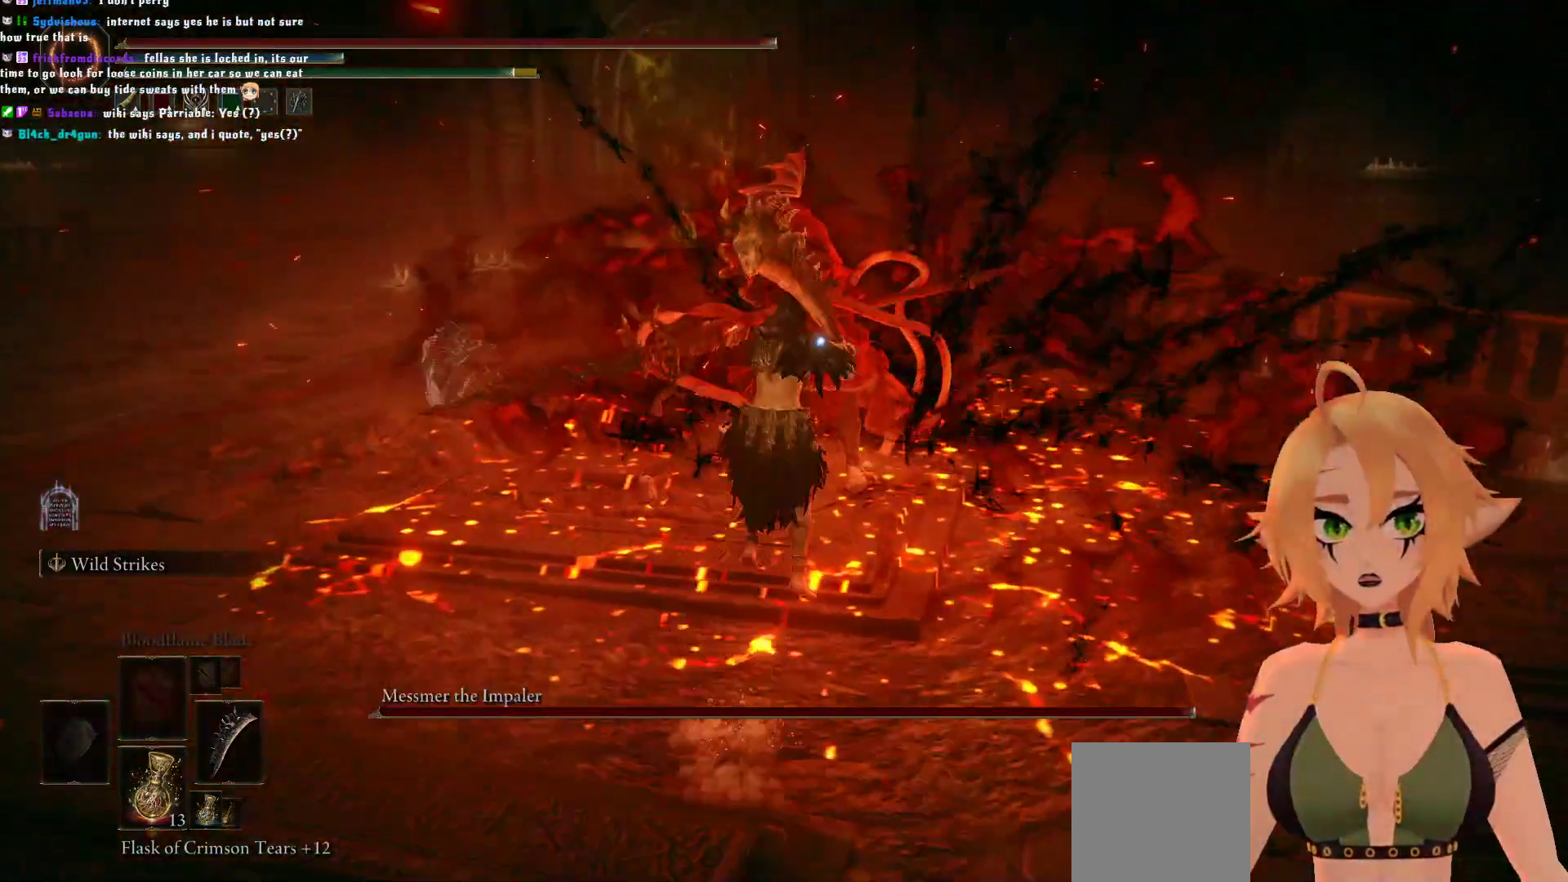
{"buttons": [], "left_stick": "center", "right_stick": "center", "events": [[33, "R2", "up"], [217, "left_stick", "center"]]}
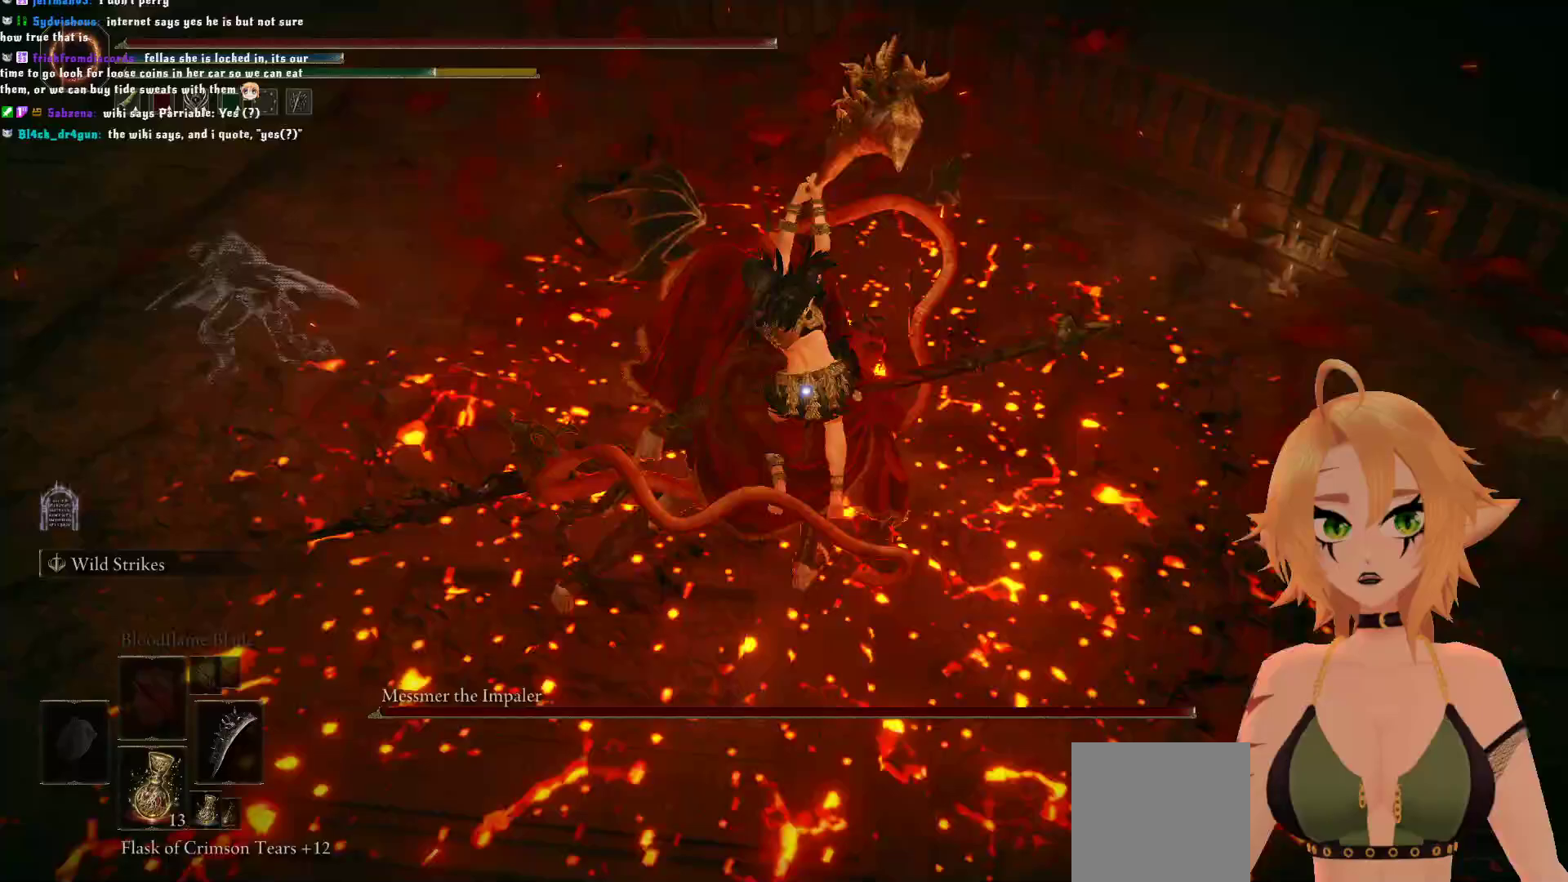
{"buttons": [], "left_stick": "down", "right_stick": "center", "events": [[183, "left_stick", "down"]]}
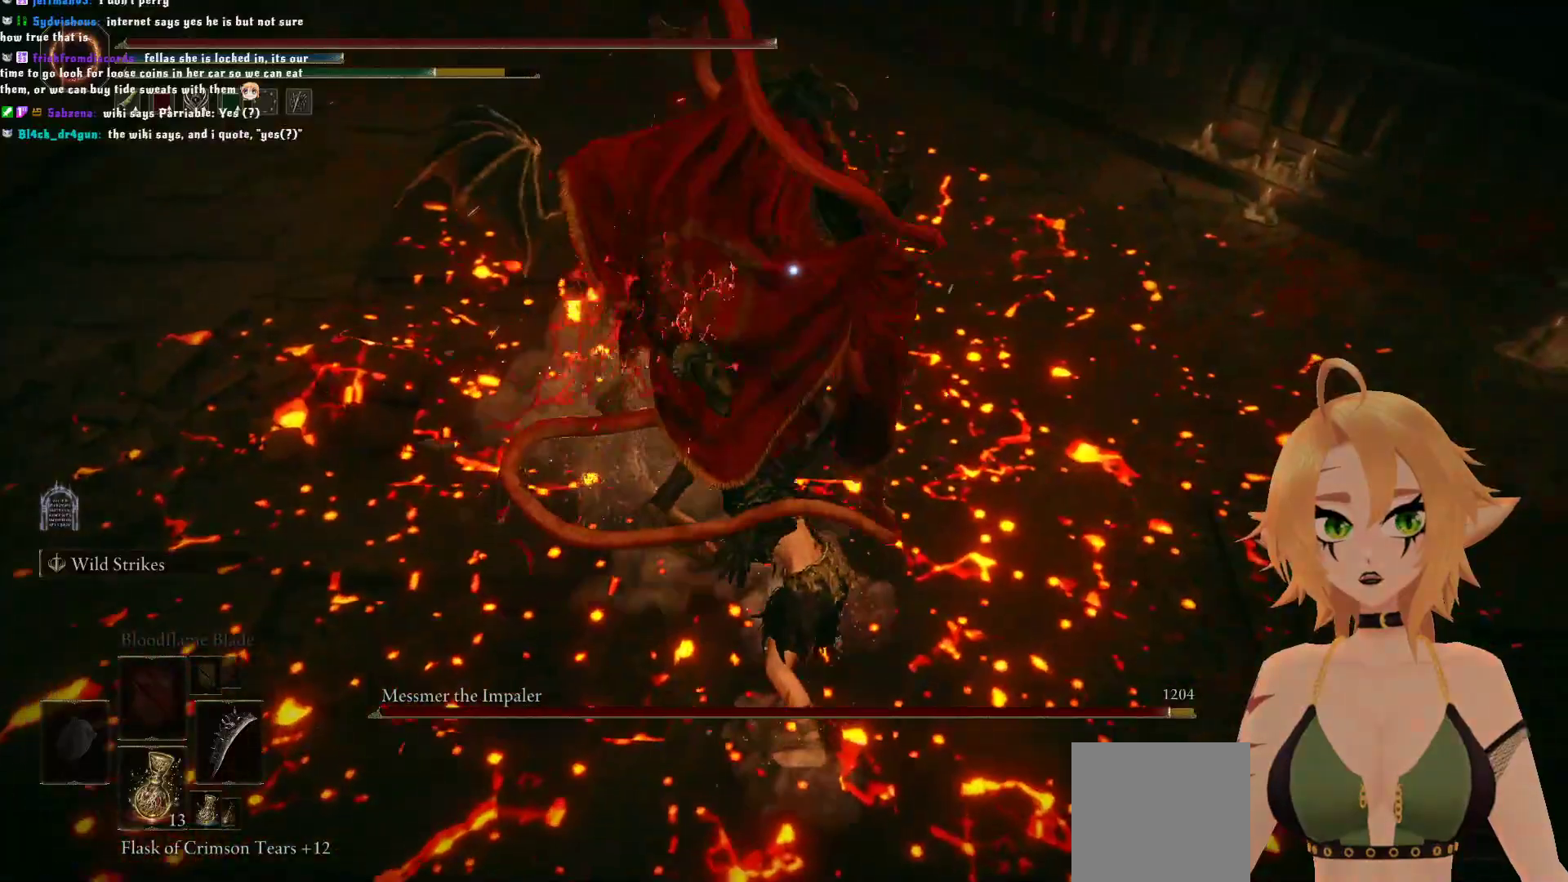
{"buttons": [], "left_stick": "down", "right_stick": "center", "events": [[33, "B", "down"], [367, "B", "up"]]}
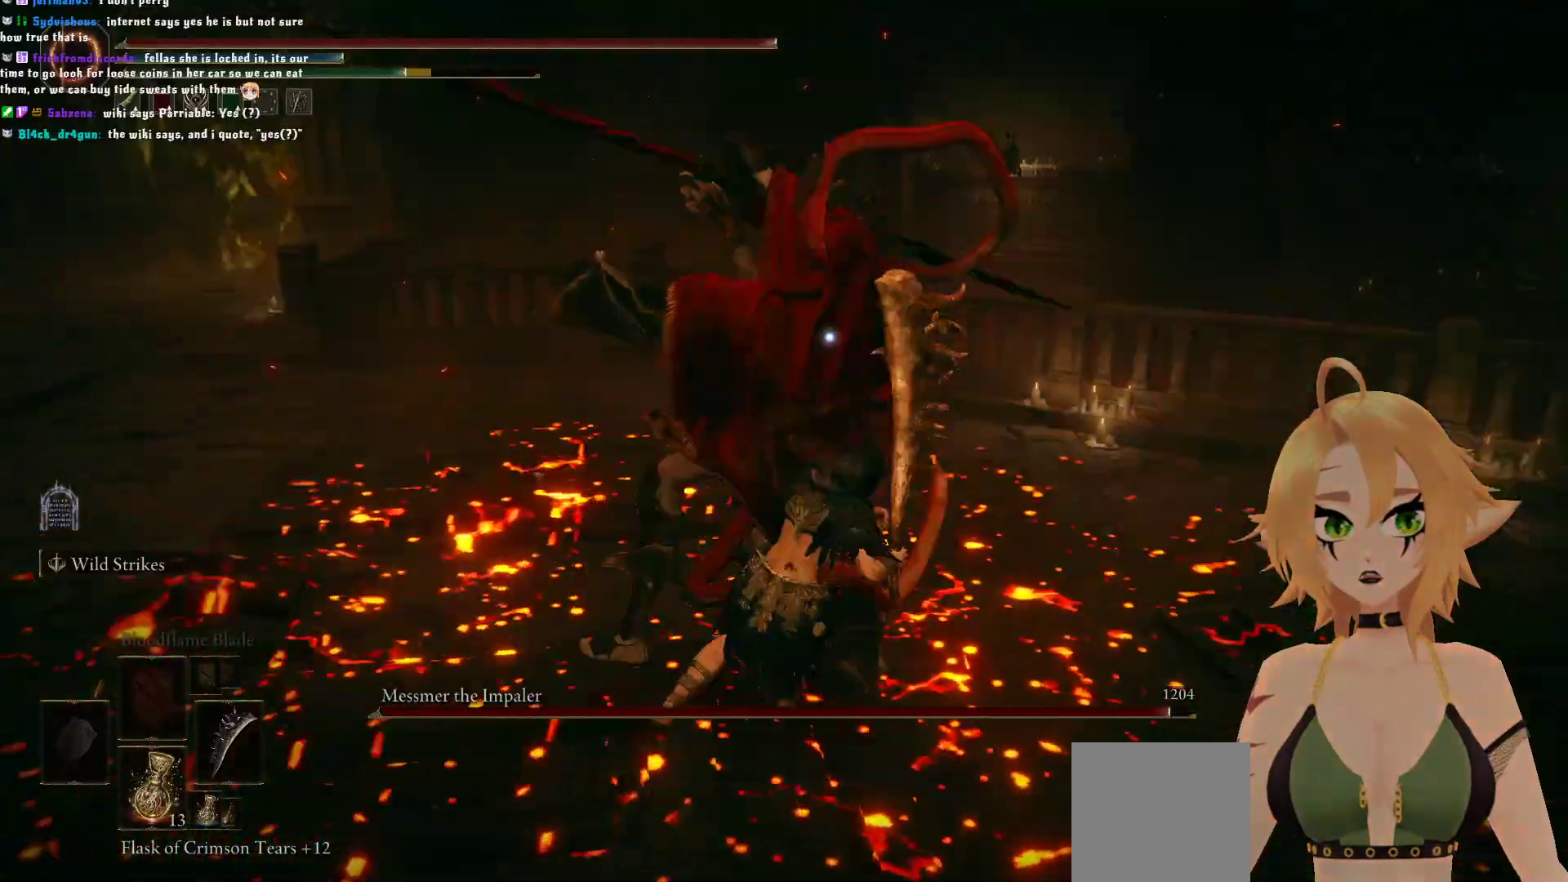
{"buttons": ["B"], "left_stick": "down", "right_stick": "center", "events": [[467, "B", "down"]]}
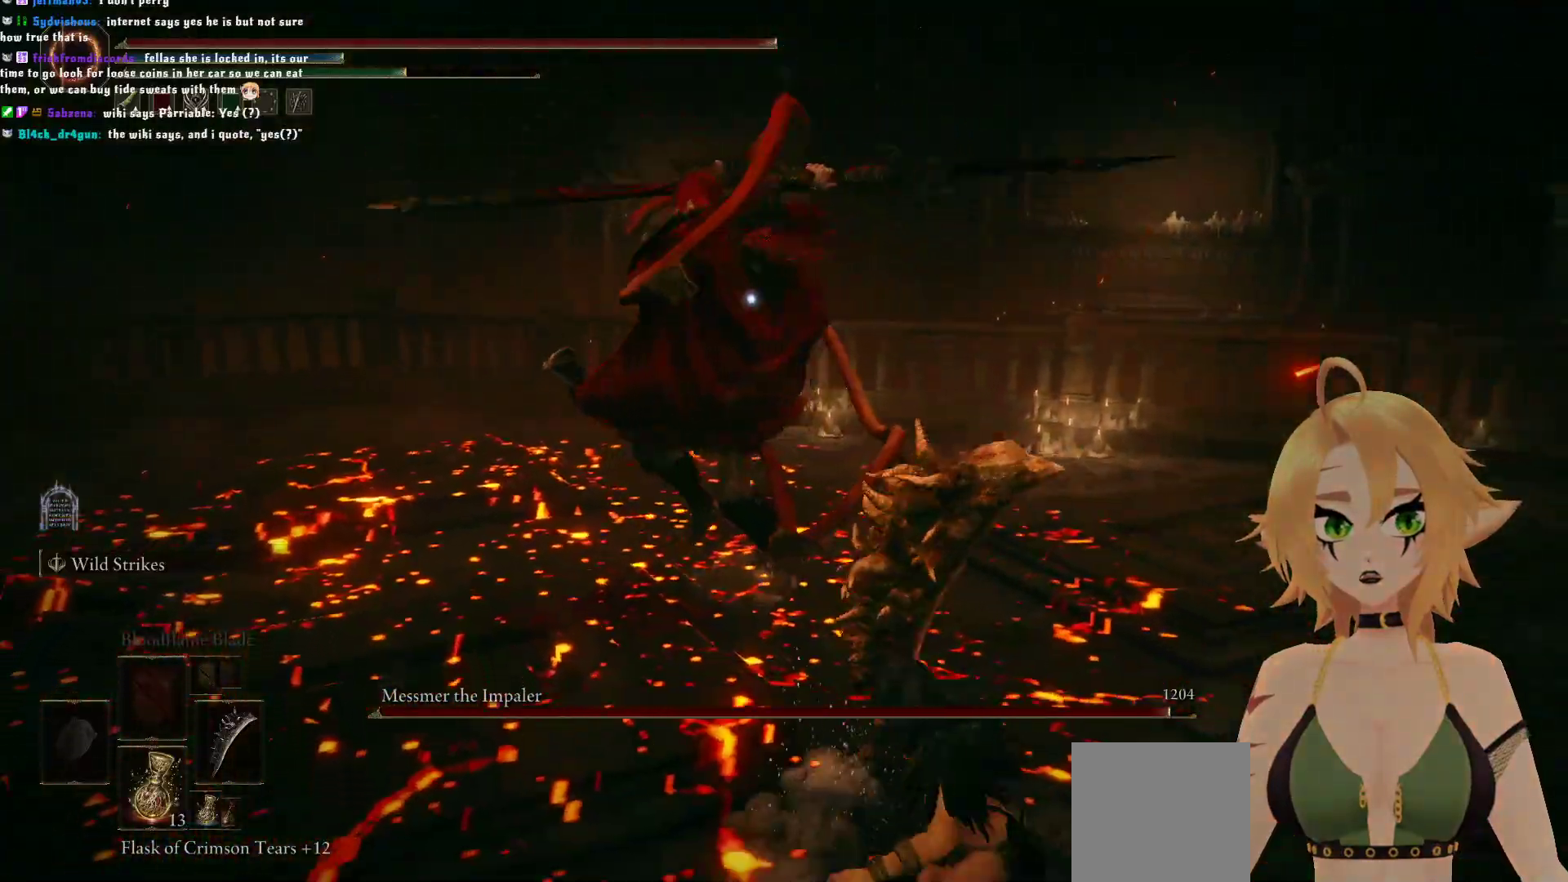
{"buttons": [], "left_stick": "down", "right_stick": "center", "events": [[133, "B", "up"]]}
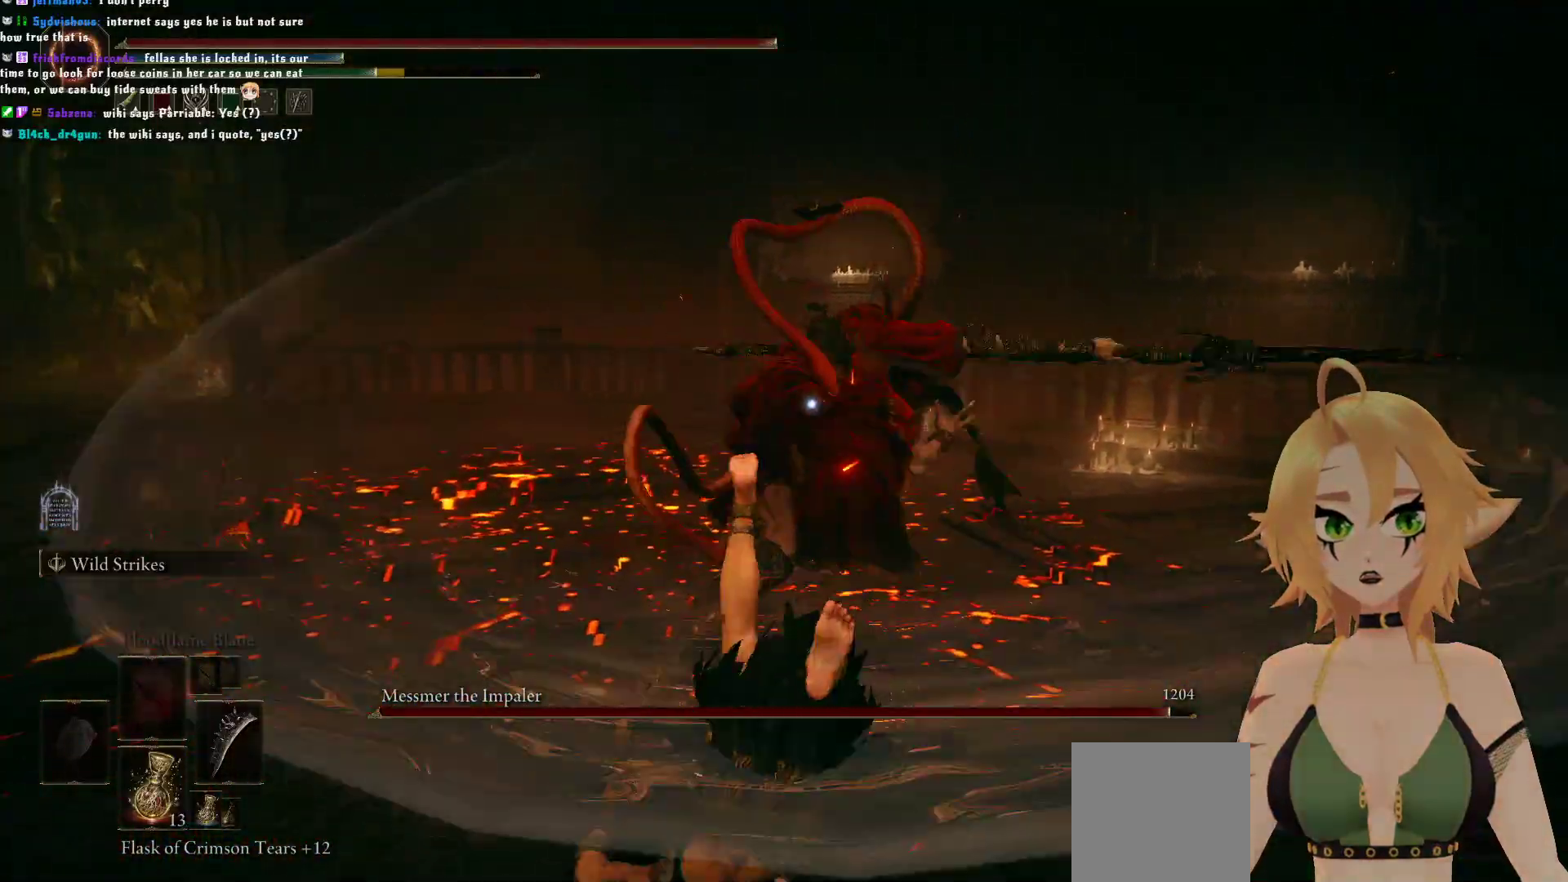
{"buttons": ["A"], "left_stick": "up", "right_stick": "center", "events": [[67, "left_stick", "center"], [367, "left_stick", "up"], [417, "A", "down"]]}